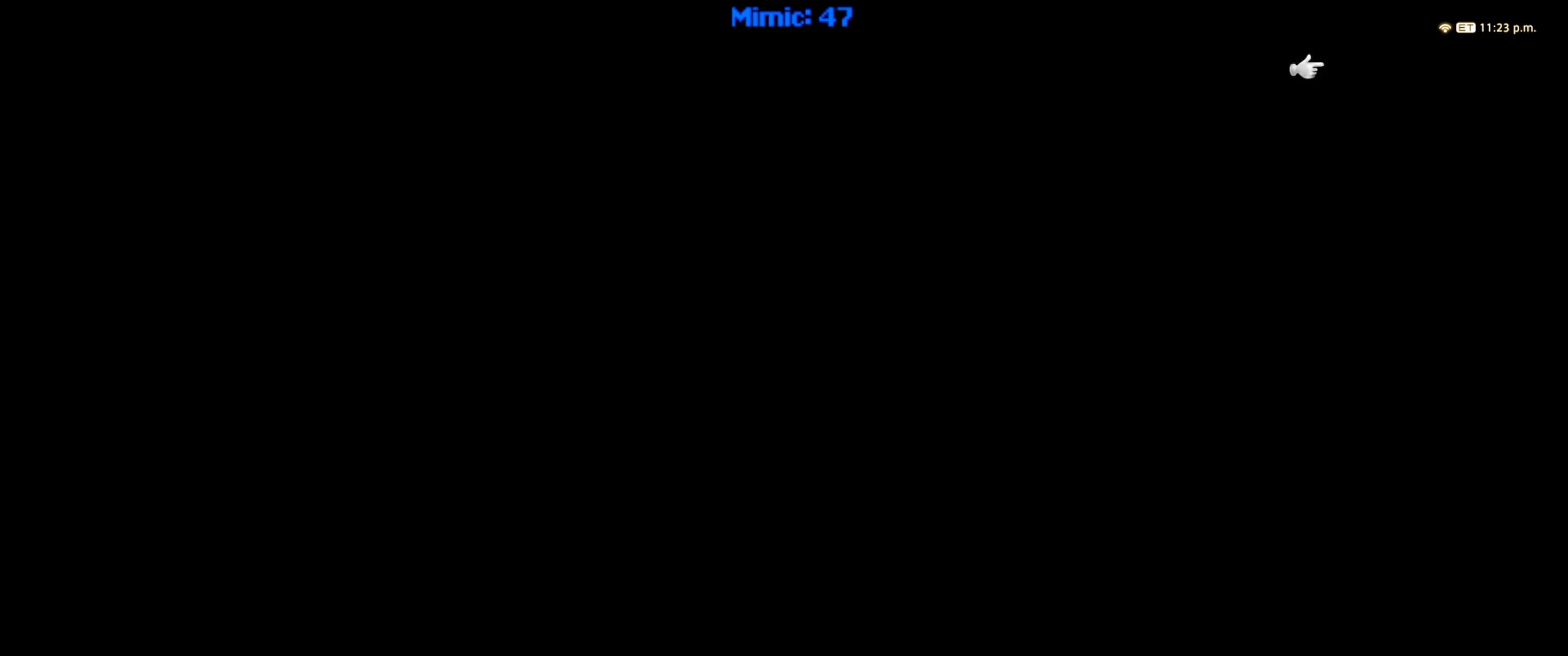
Gameplay with keyboard; each line is a JSON object with the keys held at the frame after it. "events" lists presses ("down") and releases ("up") of ".", "/", "0", "1", "2", "3", "4", "5", "6", "7", "8", "9", "a", "alt_l", "alt_r", "b", "backslash", "backspace", "c", "caps_lock", "comma", "ctrl_l", "ctrl_r", "d", "down", "e", "equals", "escape", "f", "f1", "f10", "f11", "f12", "f2", "f3", "f4", "f5", "f6", "f7", "f8", "f9", "g", "h", "i", "j", "k", "l", "lbracket", "left", "m", "minus", "n", "o", "p", "q", "quote", "r", "rbracket", "return", "right", "s", "semicolon", "shift_l", "shift_r", "space", "super", "t", "tab", "tilde", "u", "up", "v", "w", "x", "y" and "z" between this image and that frame as [ms after this image, input, new state], when the widget could be followed in between. No other keys are recorded. Mouse input is not recorded.
{"keys": [], "events": [[117, "ctrl_r", "down"], [217, "right", "down"], [317, "ctrl_r", "up"], [317, "right", "up"]]}
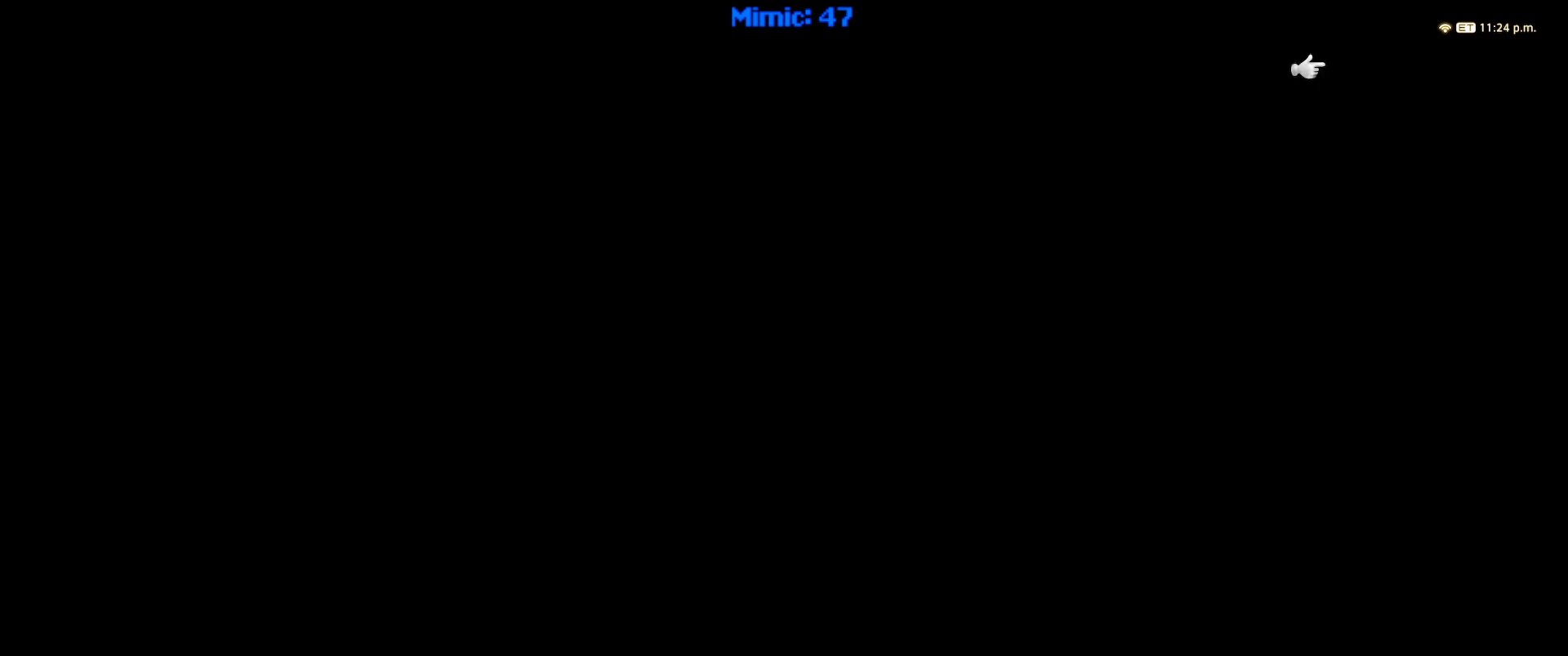
{"keys": [], "events": []}
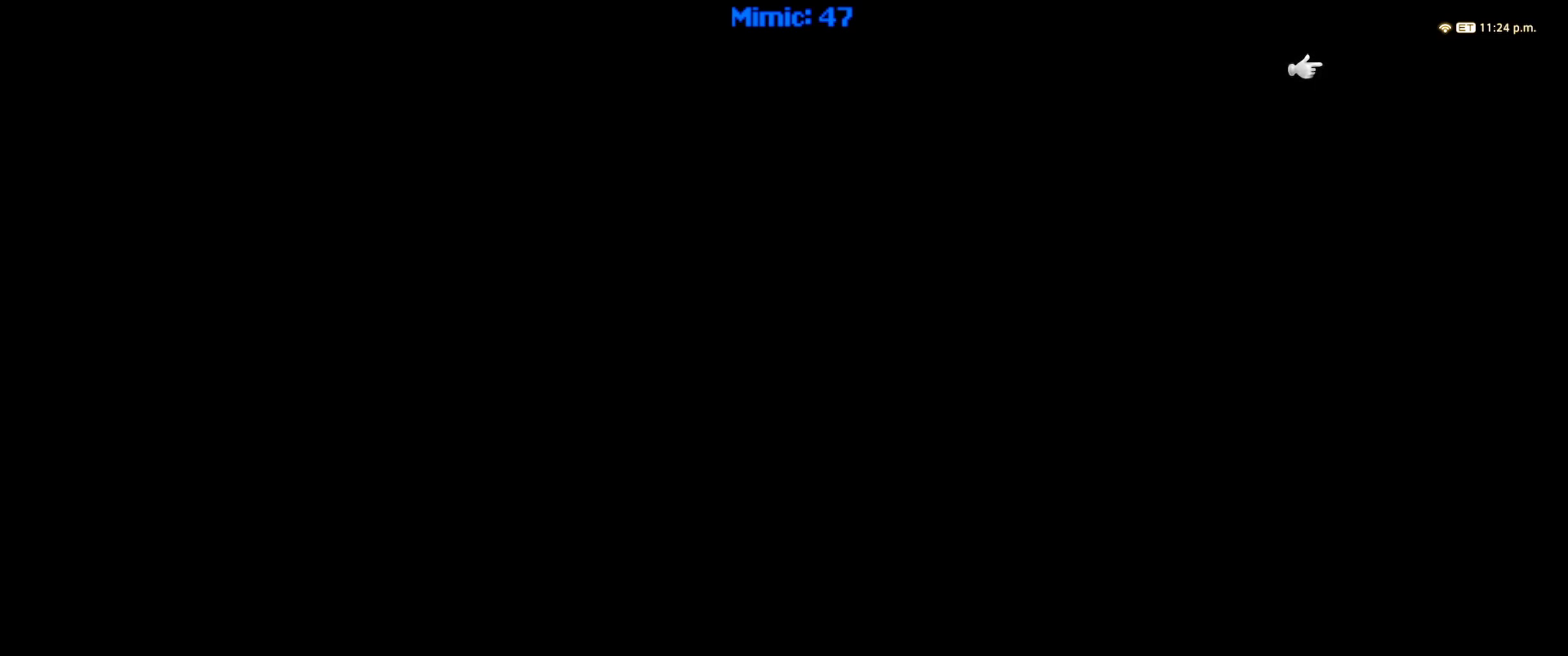
{"keys": [], "events": []}
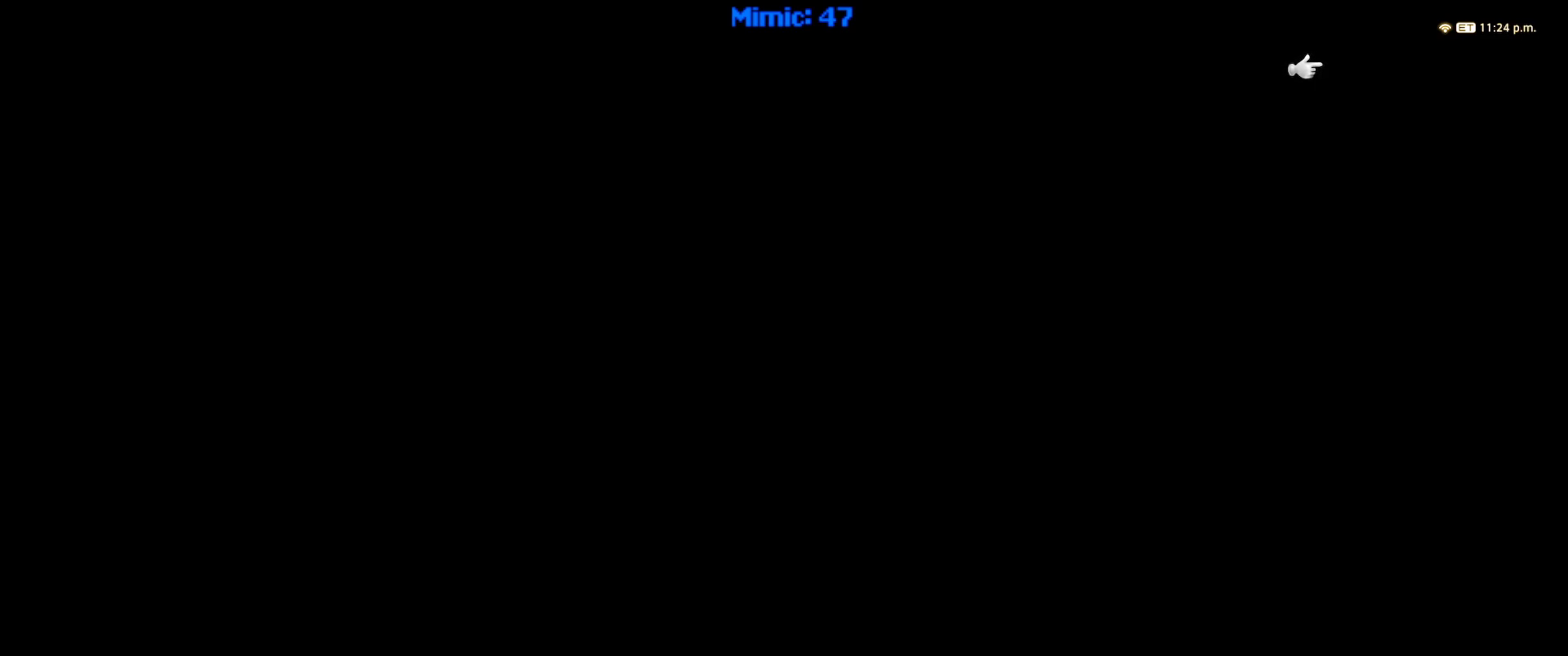
{"keys": [], "events": []}
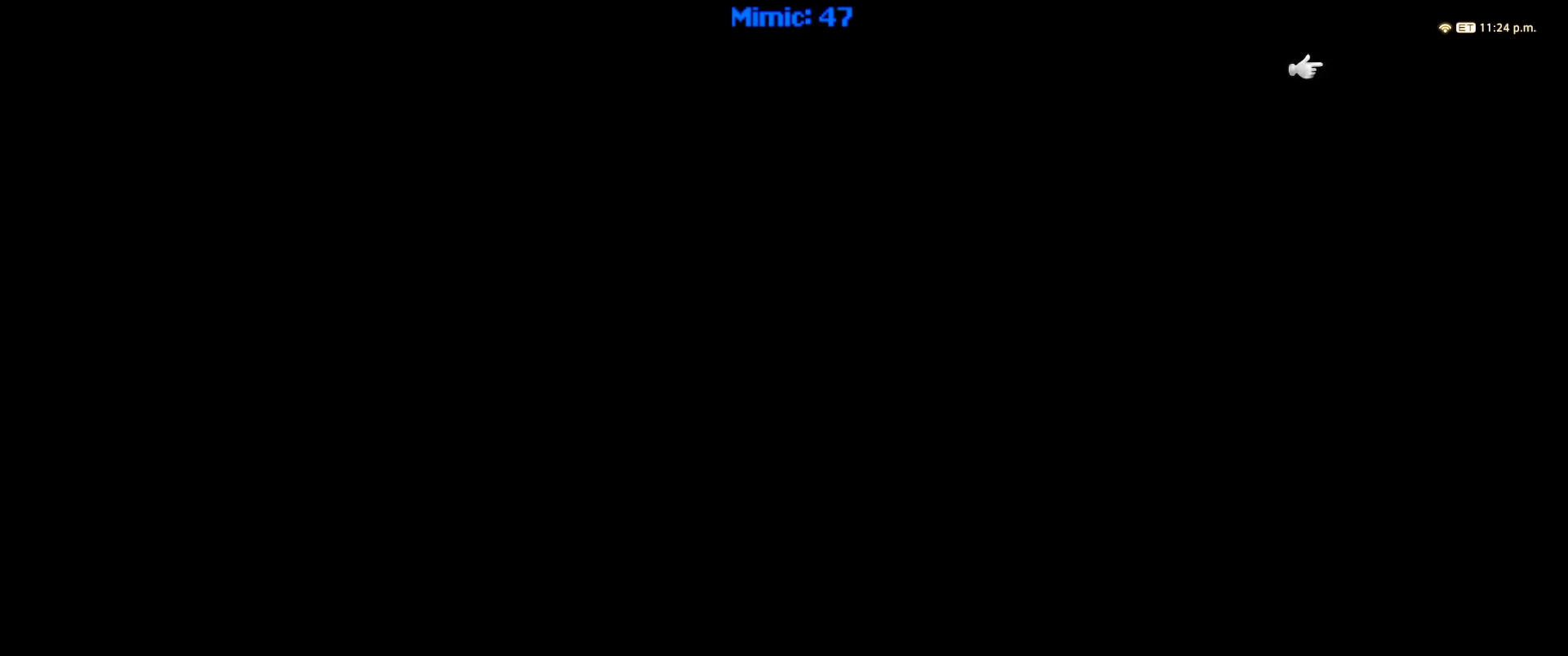
{"keys": [], "events": []}
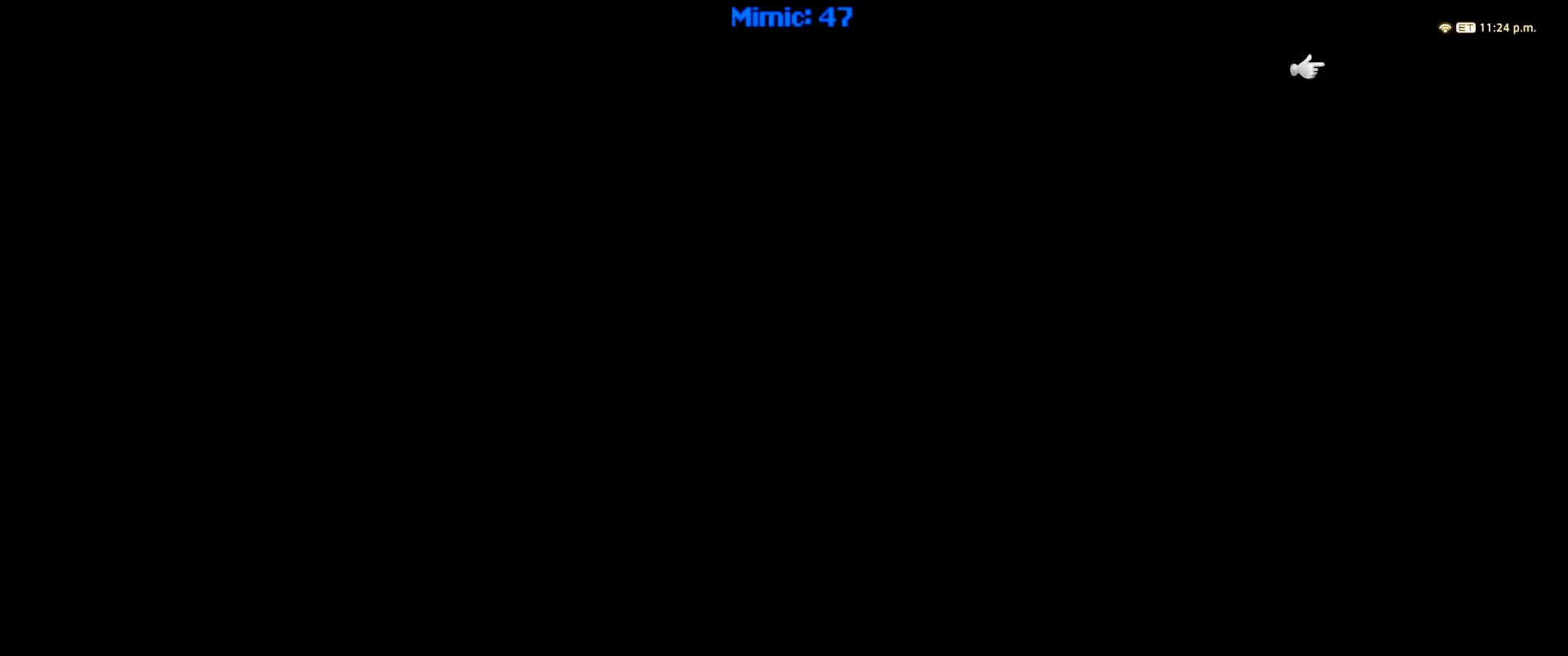
{"keys": [], "events": []}
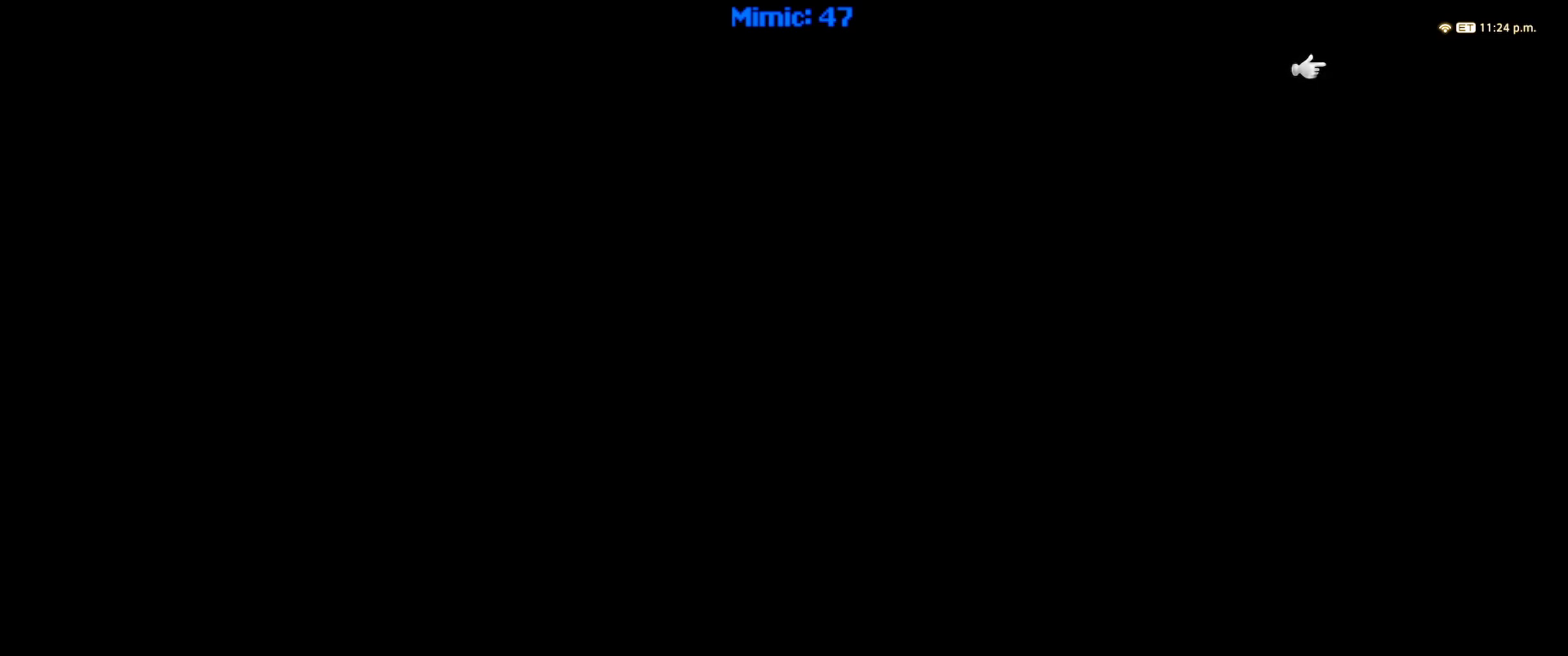
{"keys": [], "events": []}
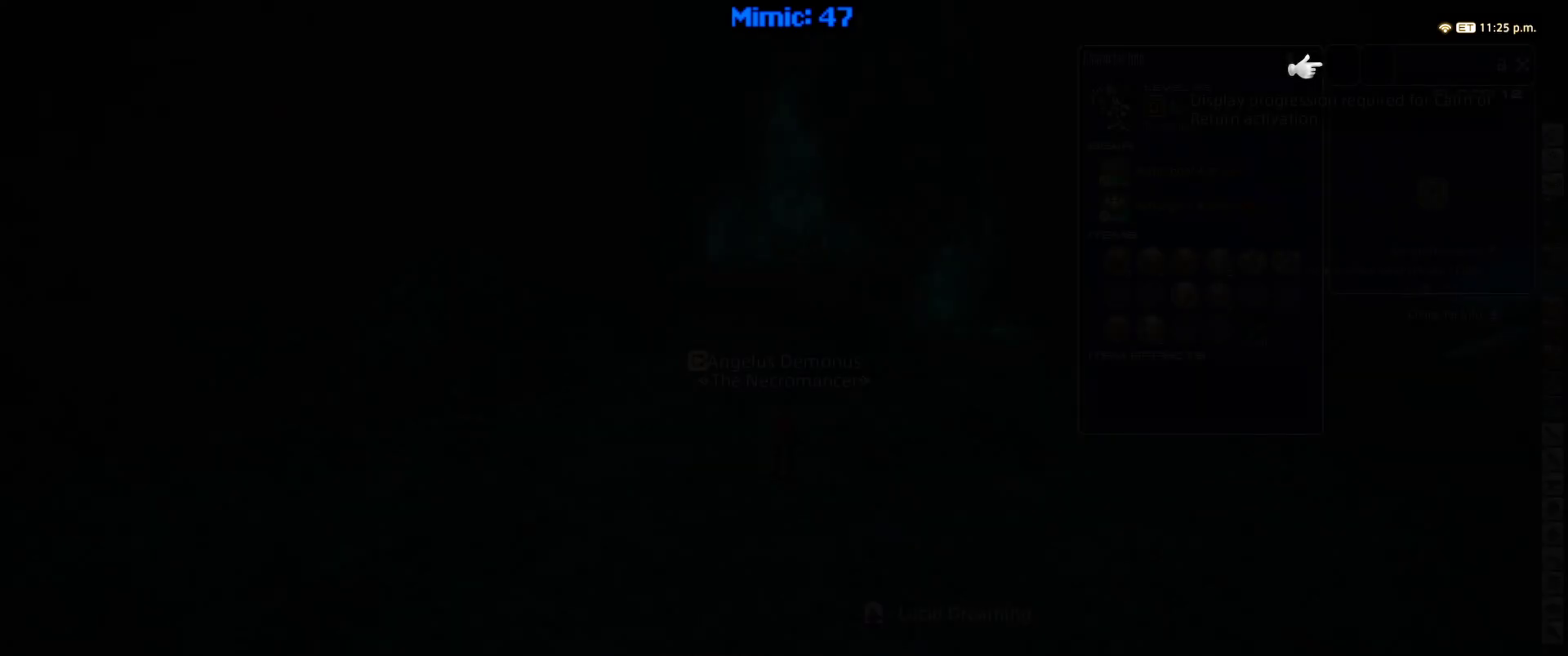
{"keys": [], "events": []}
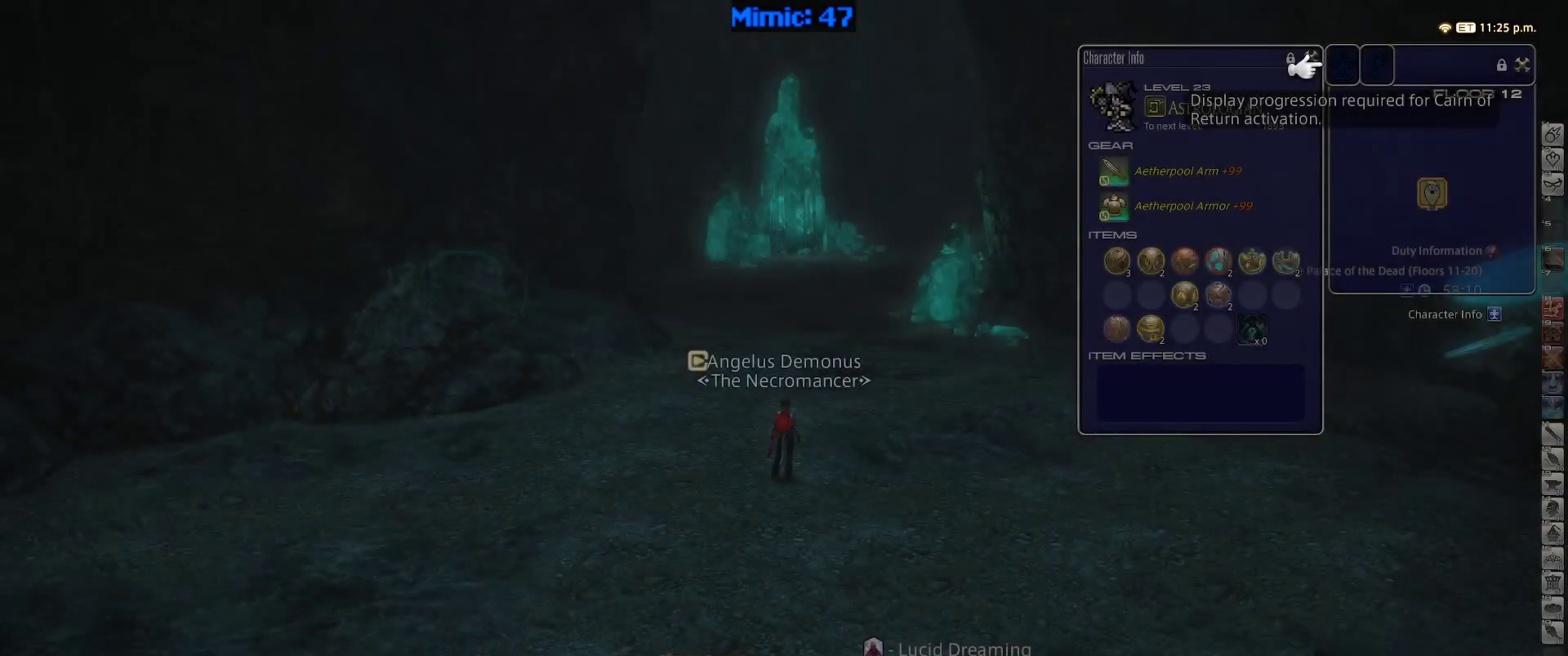
{"keys": ["w"], "events": [[117, "w", "down"]]}
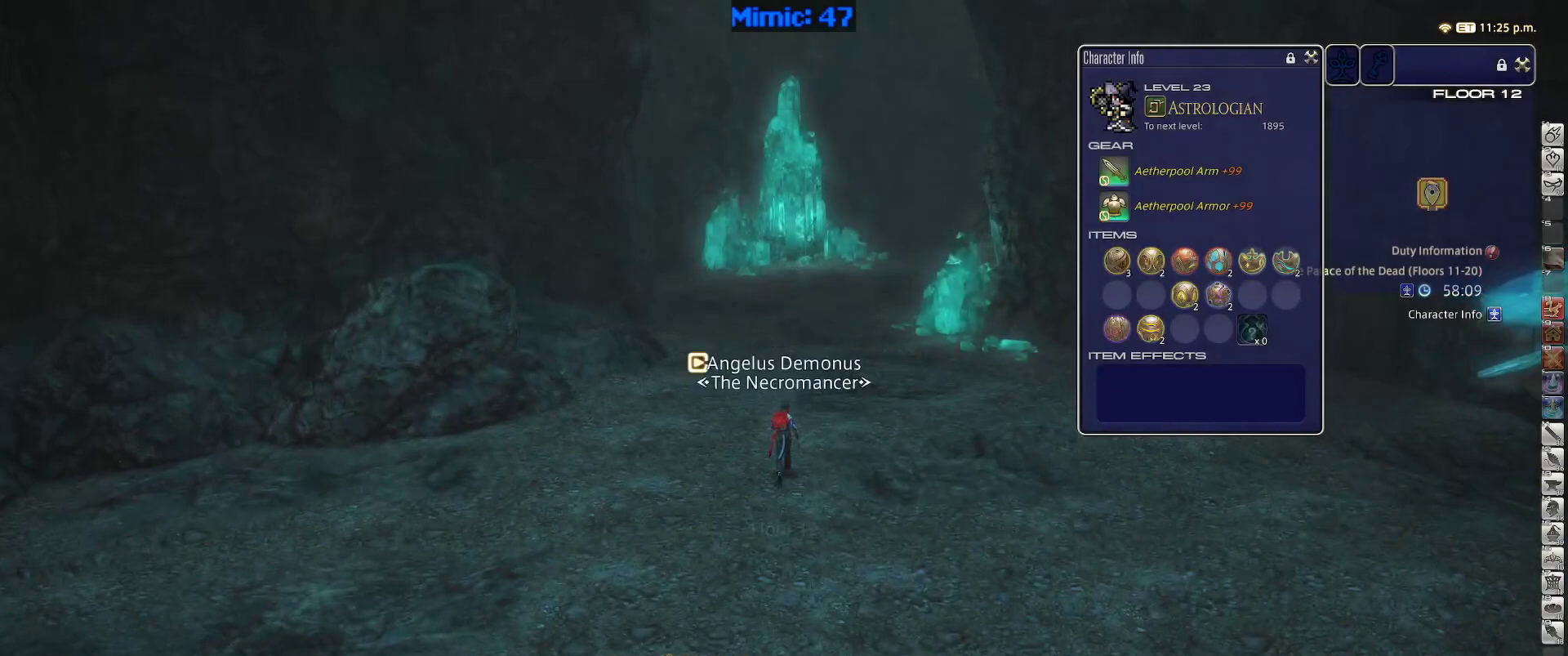
{"keys": ["a", "p"], "events": [[167, "p", "down"], [317, "a", "down"], [367, "w", "up"]]}
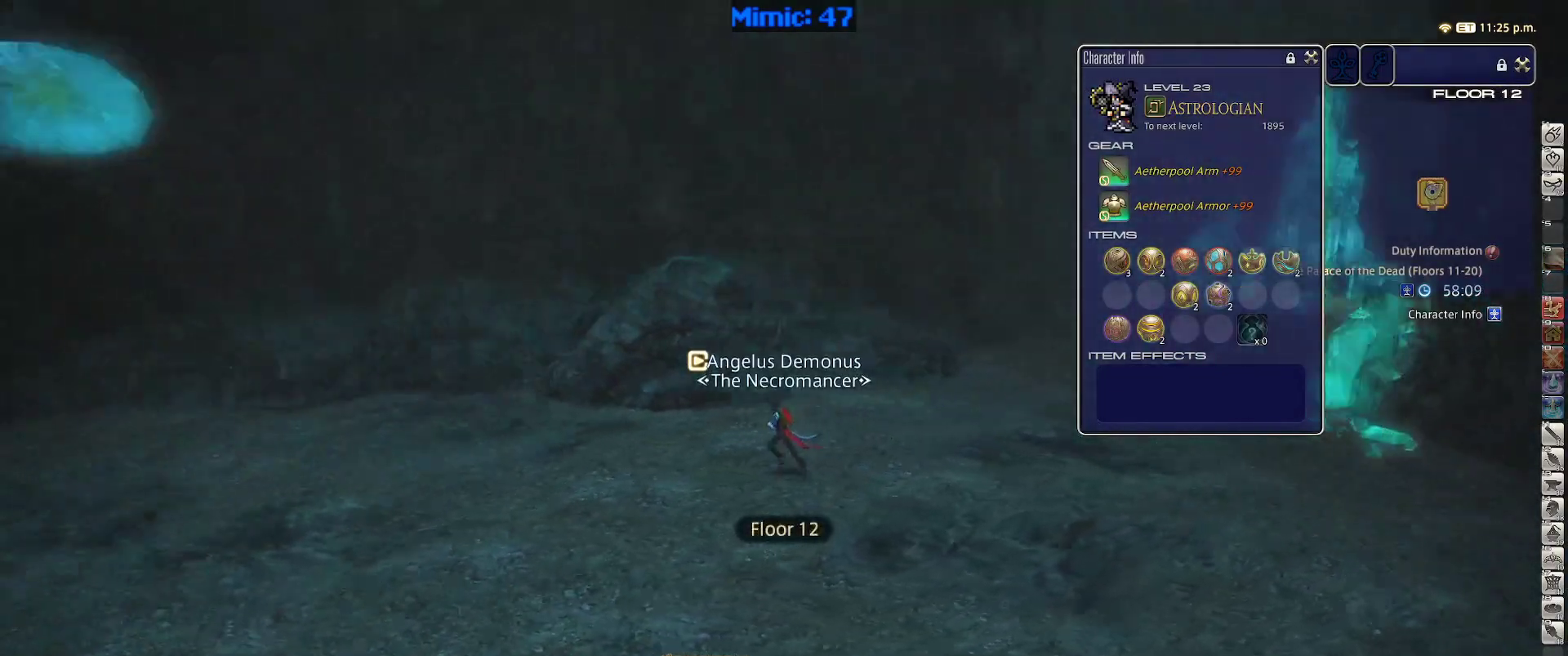
{"keys": ["a", "p", "w"], "events": [[50, "shift_r", "down"], [100, "equals", "down"], [183, "equals", "up"], [183, "shift_r", "up"], [417, "w", "down"]]}
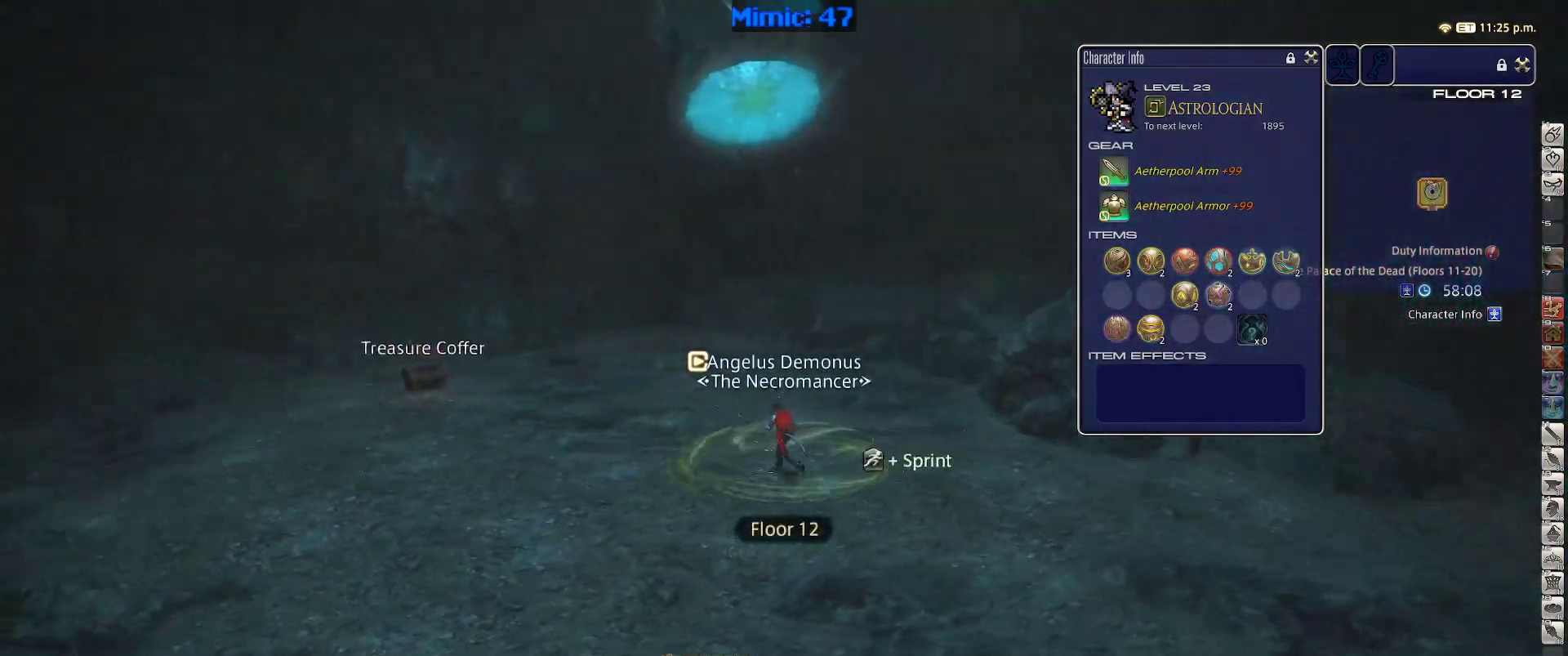
{"keys": ["return", "w"], "events": [[150, "a", "up"], [300, "q", "down"], [350, "p", "up"], [383, "q", "up"], [483, "return", "down"]]}
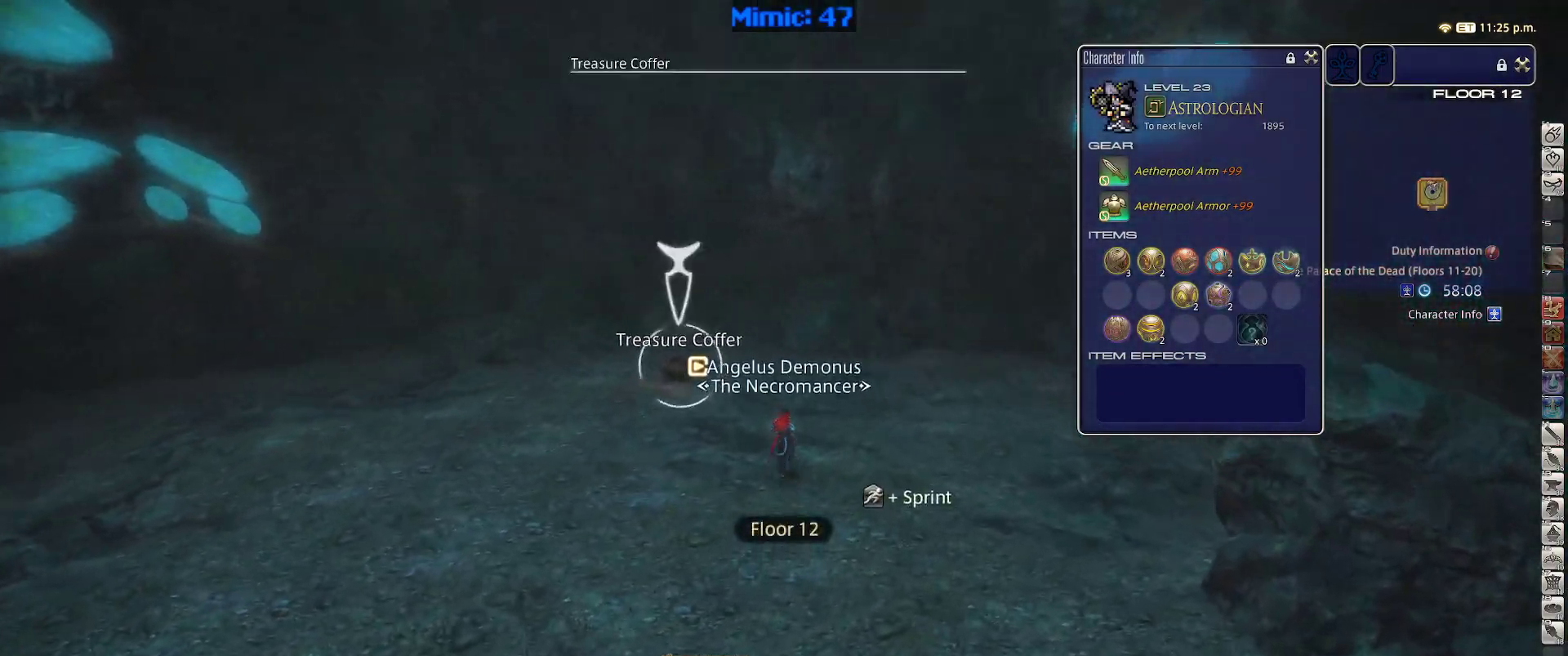
{"keys": ["d", "lbracket", "p", "w"], "events": [[83, "return", "up"], [133, "p", "down"], [450, "d", "down"], [450, "lbracket", "down"]]}
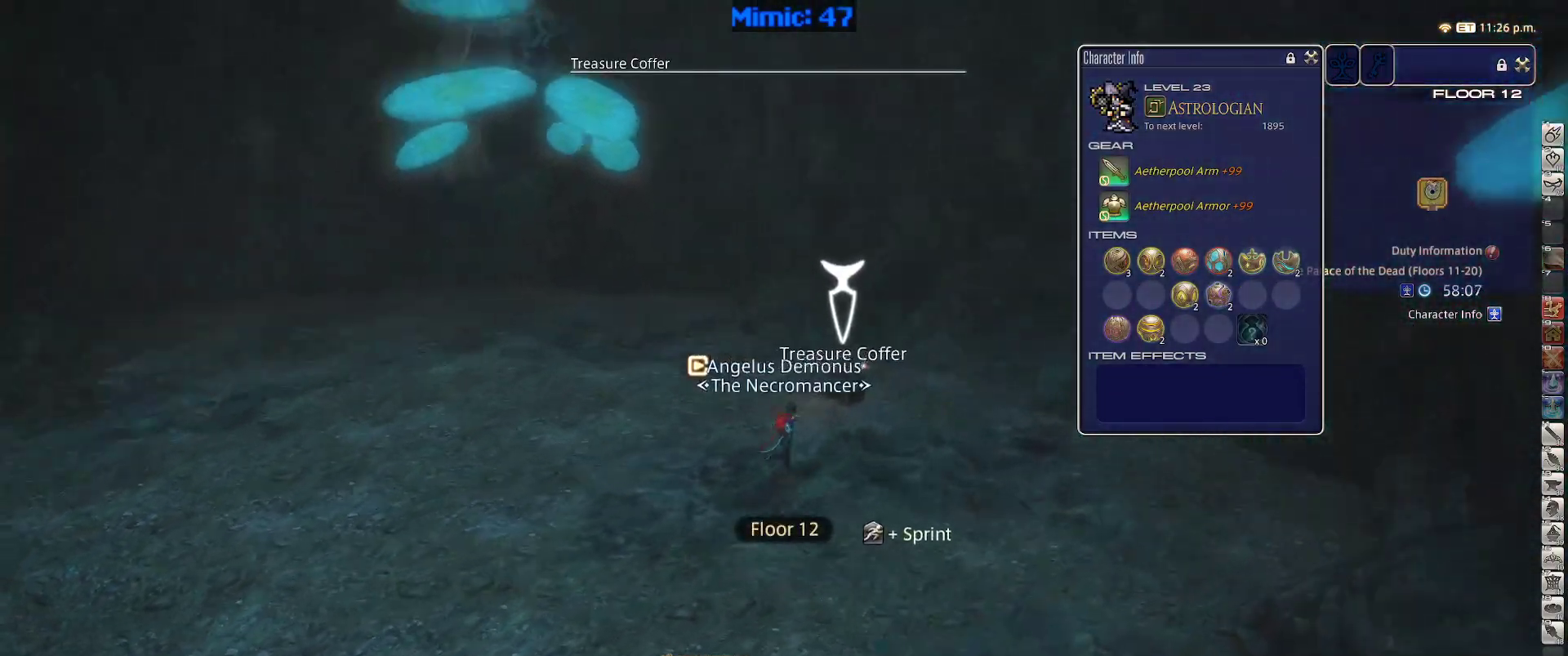
{"keys": ["a"], "events": [[133, "lbracket", "up"], [133, "p", "up"], [283, "d", "up"], [283, "w", "up"], [333, "a", "down"], [383, "return", "down"], [467, "return", "up"]]}
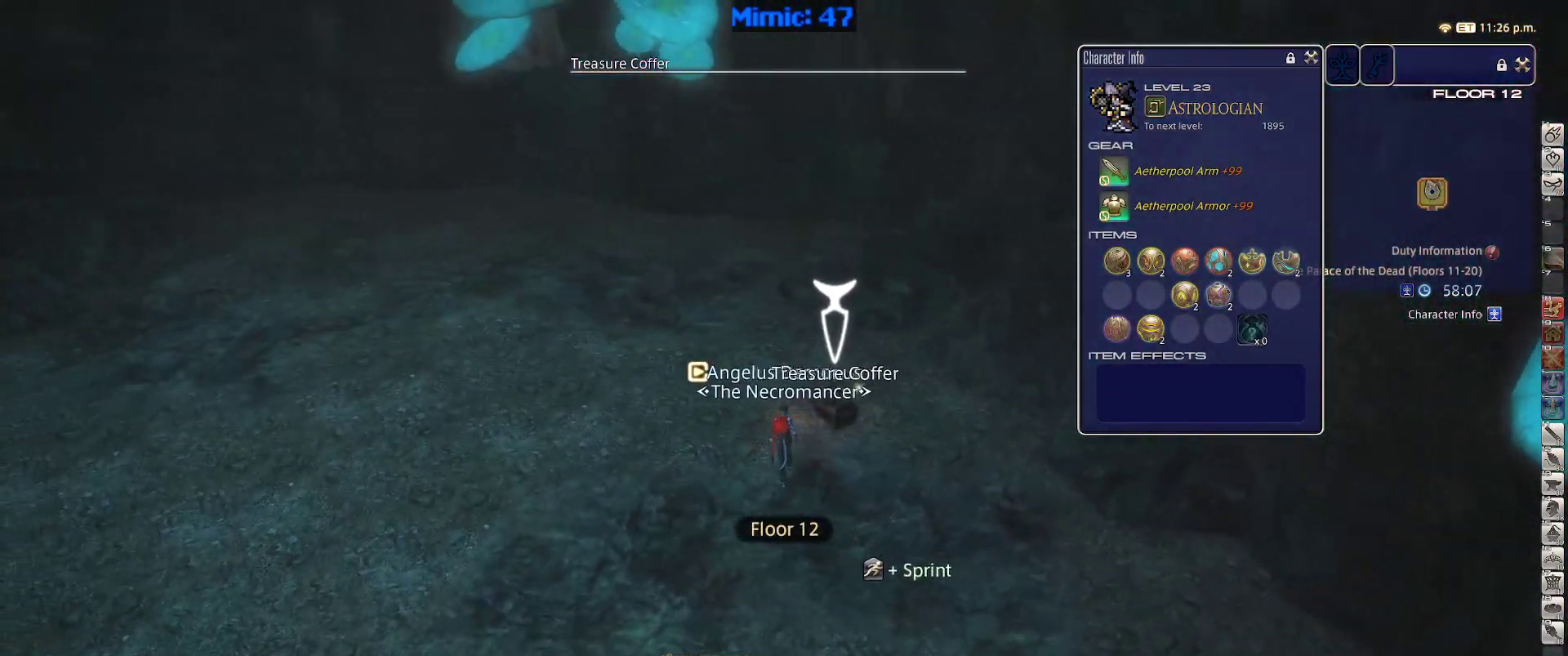
{"keys": ["a", "p", "w"], "events": [[150, "p", "down"], [300, "minus", "down"], [350, "minus", "up"], [483, "w", "down"]]}
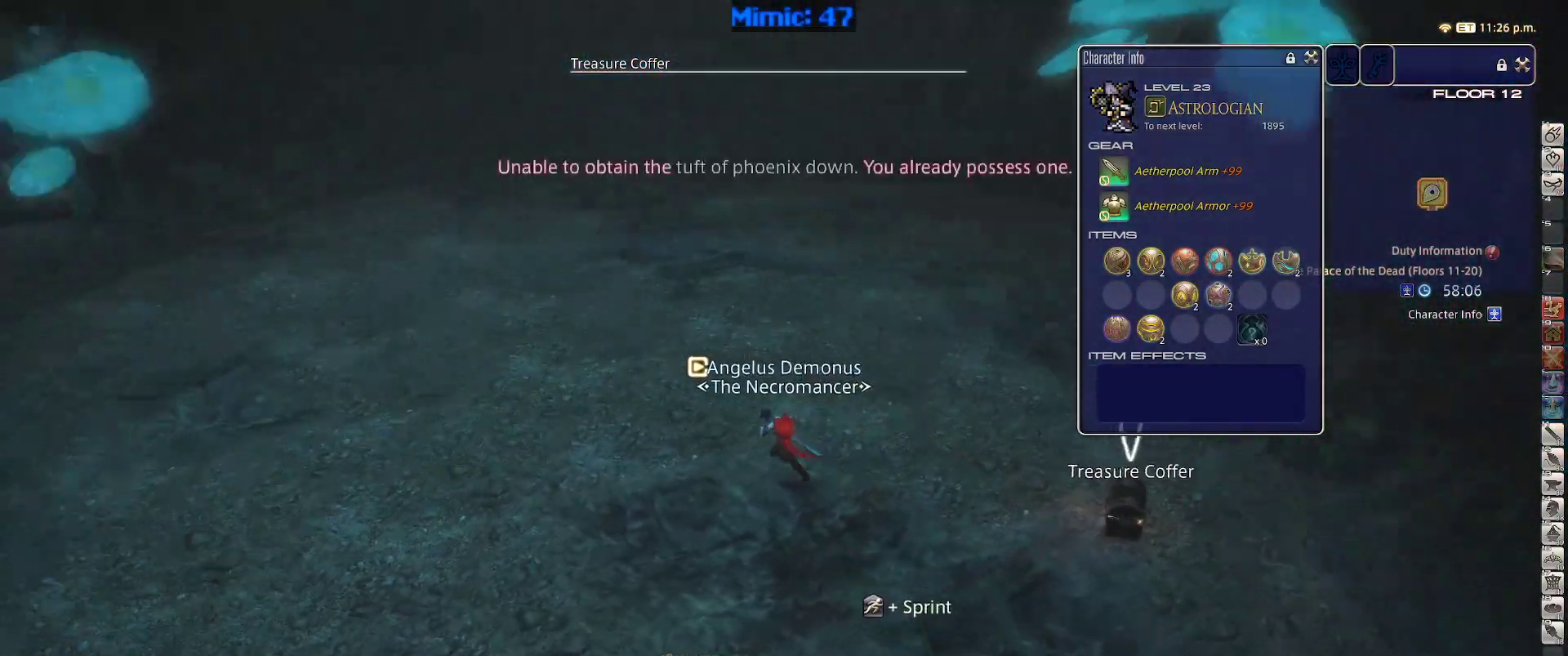
{"keys": ["a", "w"], "events": [[167, "p", "up"], [217, "space", "down"], [367, "space", "up"]]}
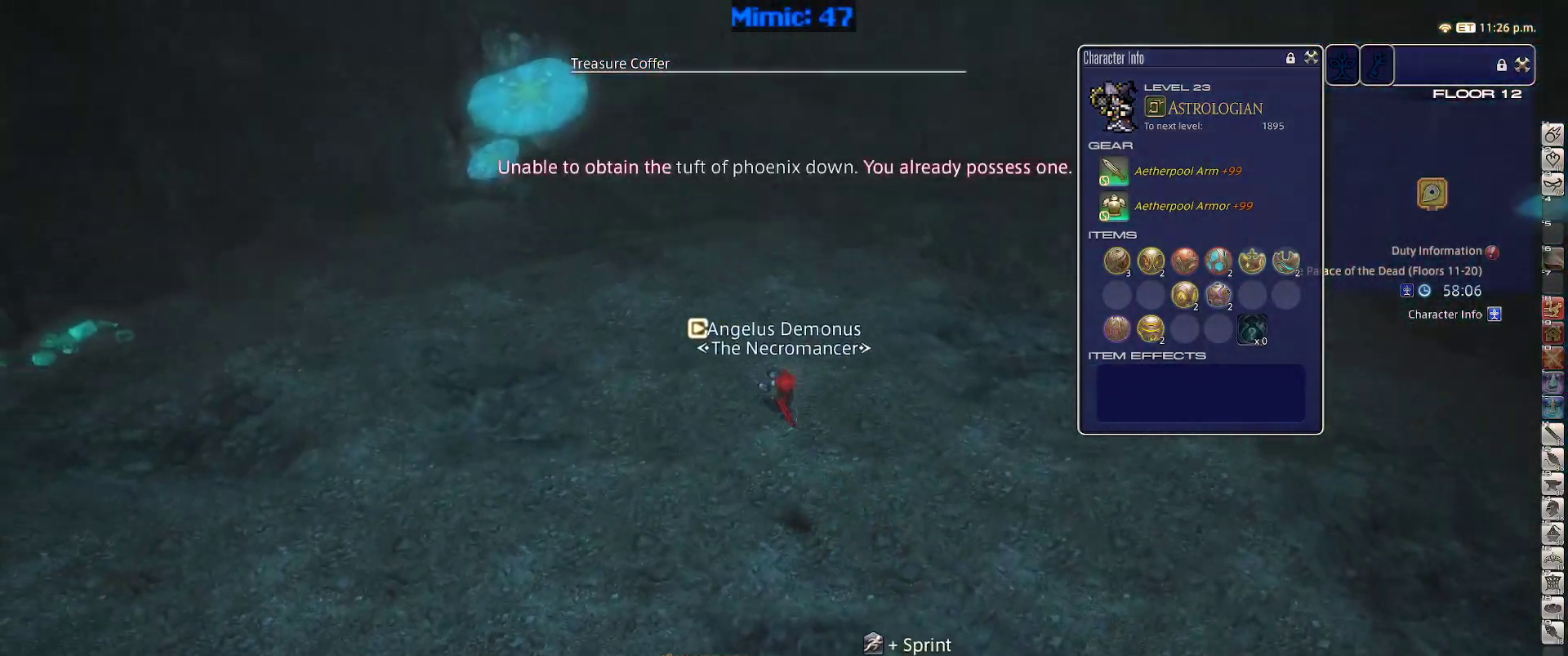
{"keys": ["a", "w"], "events": [[133, "p", "down"], [183, "minus", "down"], [233, "minus", "up"], [467, "p", "up"]]}
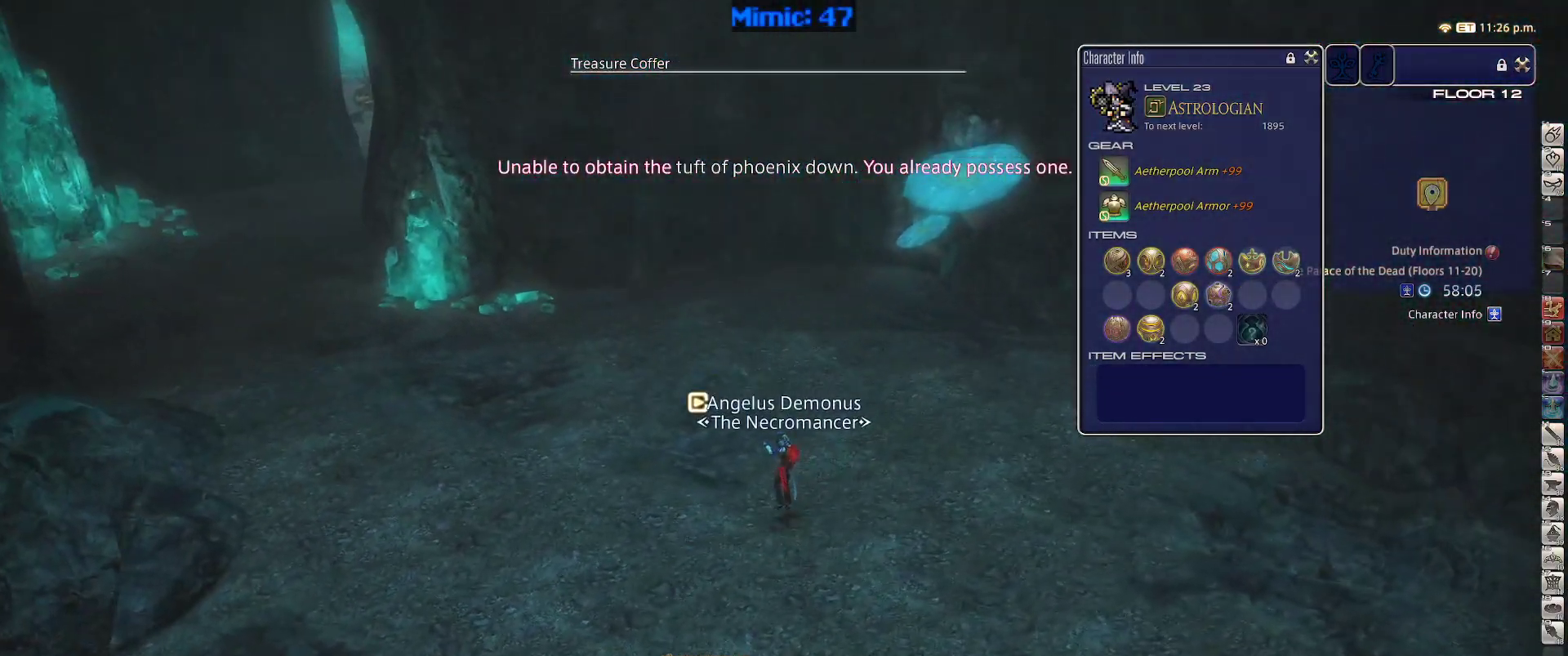
{"keys": ["a", "w"], "events": [[17, "space", "down"], [150, "space", "up"]]}
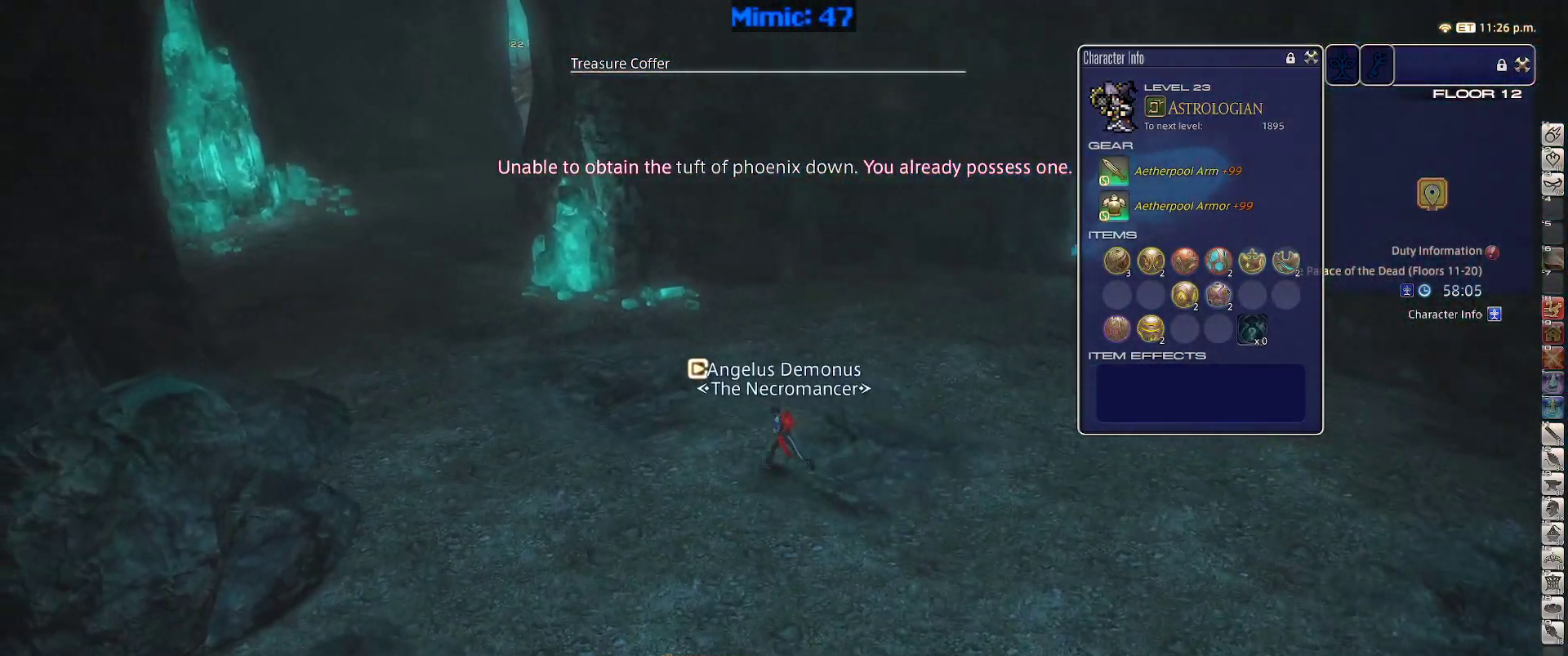
{"keys": ["alt_r", "q", "w"], "events": [[133, "rbracket", "down"], [167, "space", "down"], [217, "rbracket", "up"], [317, "a", "up"], [317, "space", "up"], [400, "alt_r", "down"], [450, "q", "down"]]}
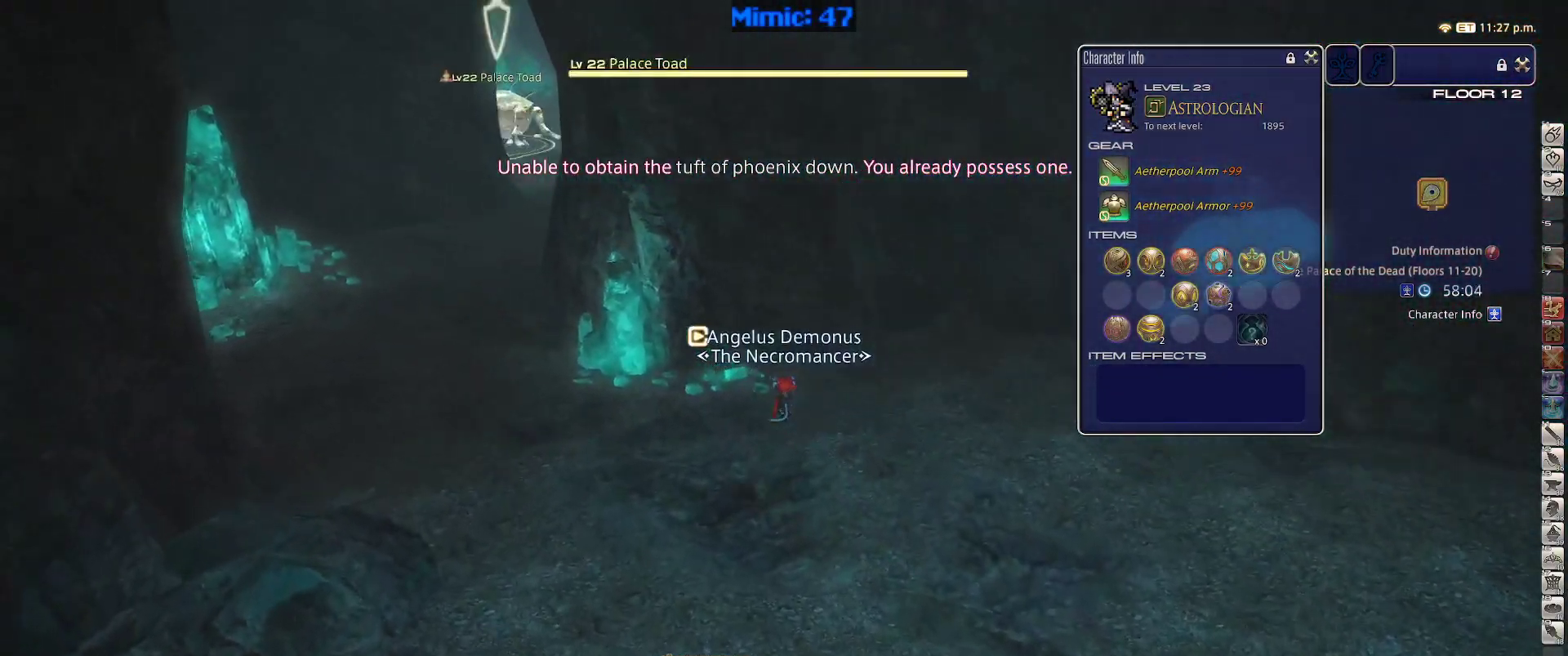
{"keys": ["a", "space", "w"], "events": [[50, "q", "up"], [100, "alt_r", "up"], [333, "a", "down"], [467, "space", "down"]]}
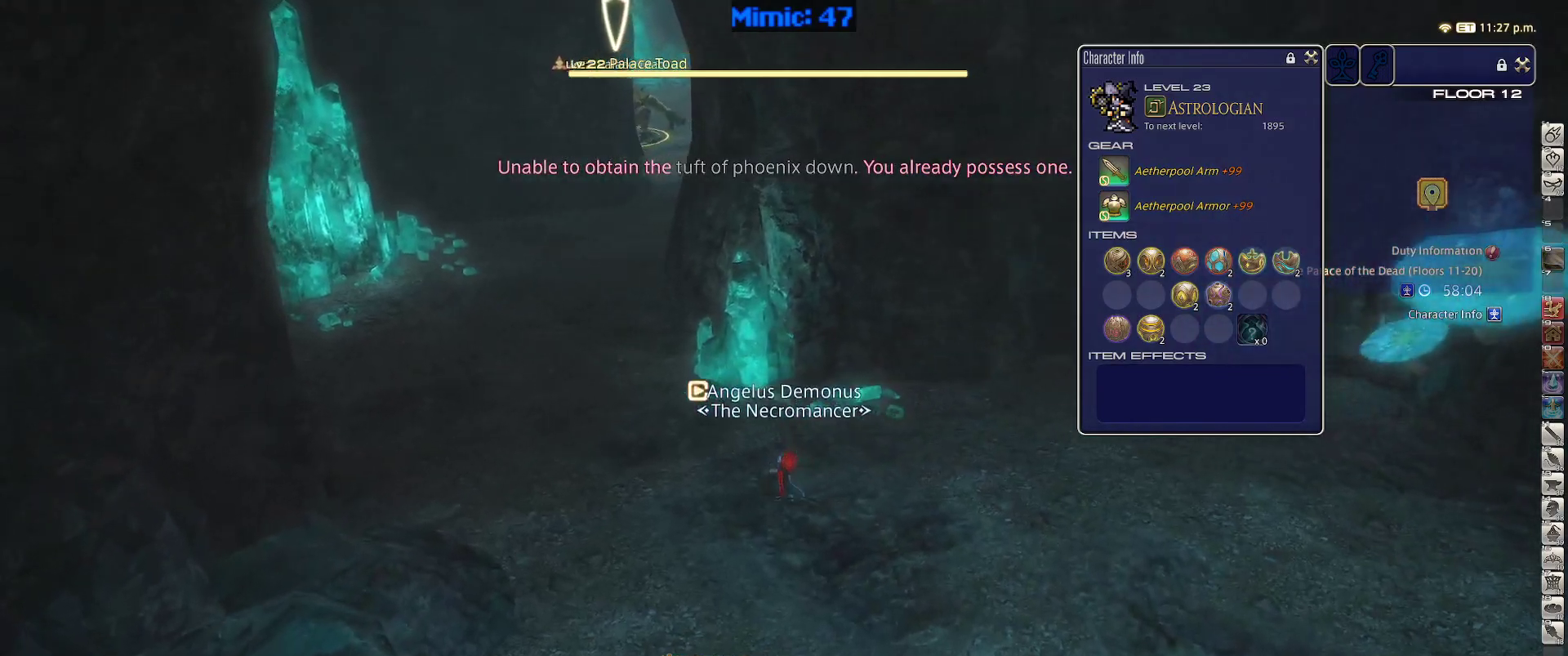
{"keys": ["rbracket", "w"], "events": [[67, "return", "down"], [117, "space", "up"], [150, "return", "up"], [250, "a", "up"], [483, "rbracket", "down"]]}
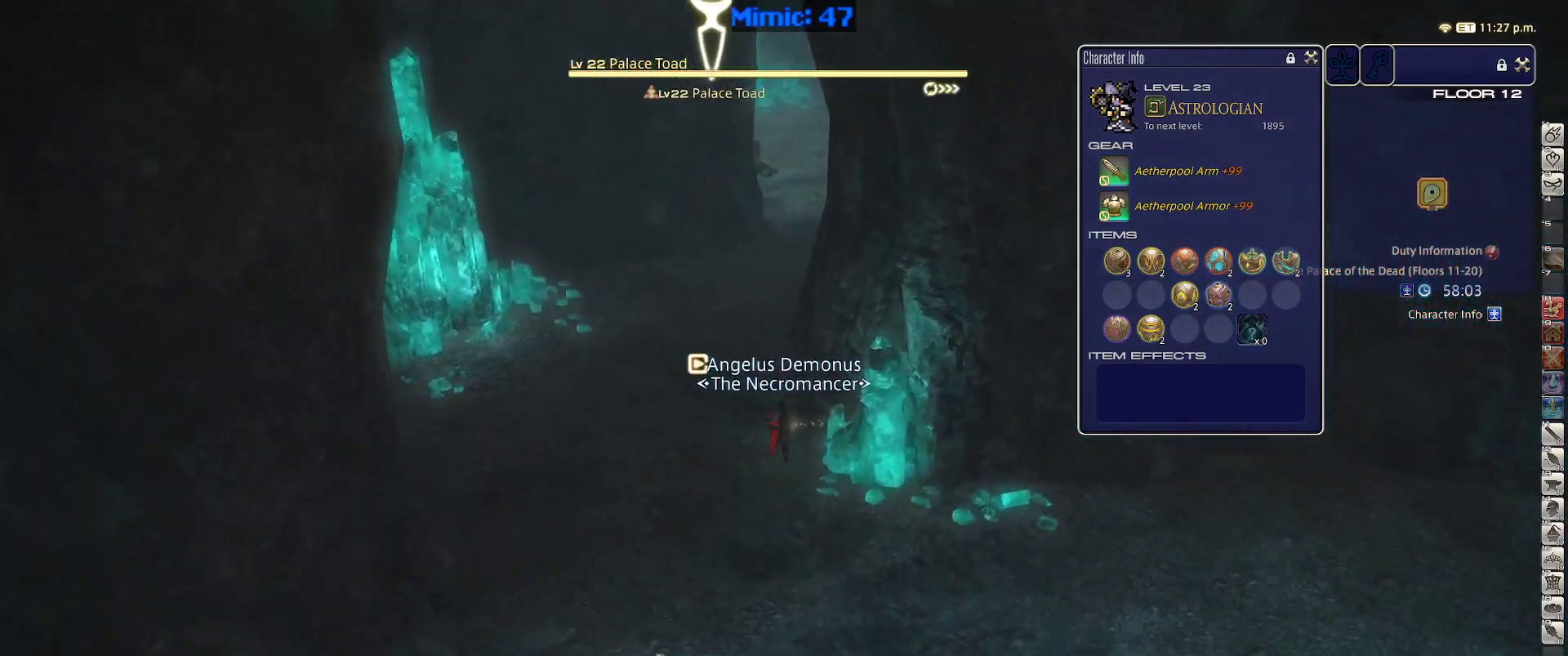
{"keys": ["w"], "events": [[117, "rbracket", "up"], [250, "a", "down"], [317, "space", "down"], [367, "a", "up"], [450, "space", "up"]]}
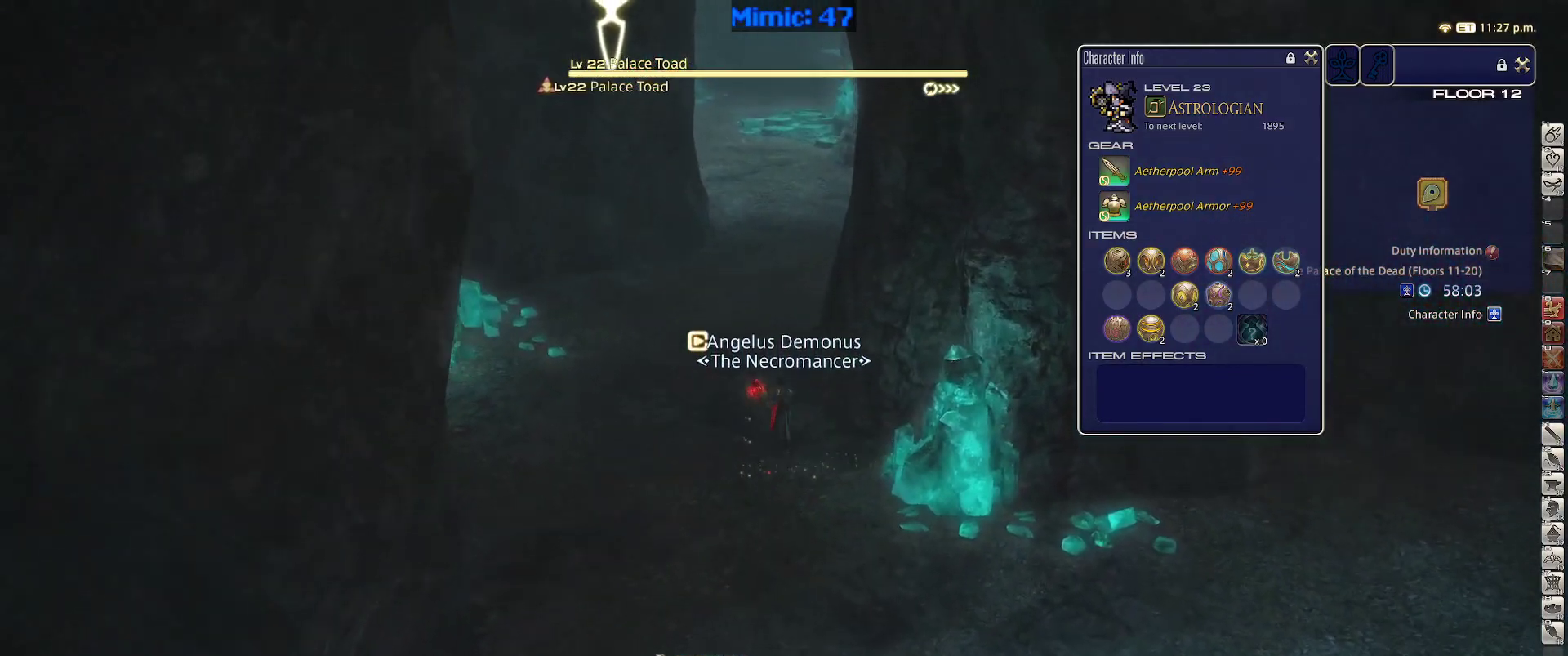
{"keys": ["w"], "events": []}
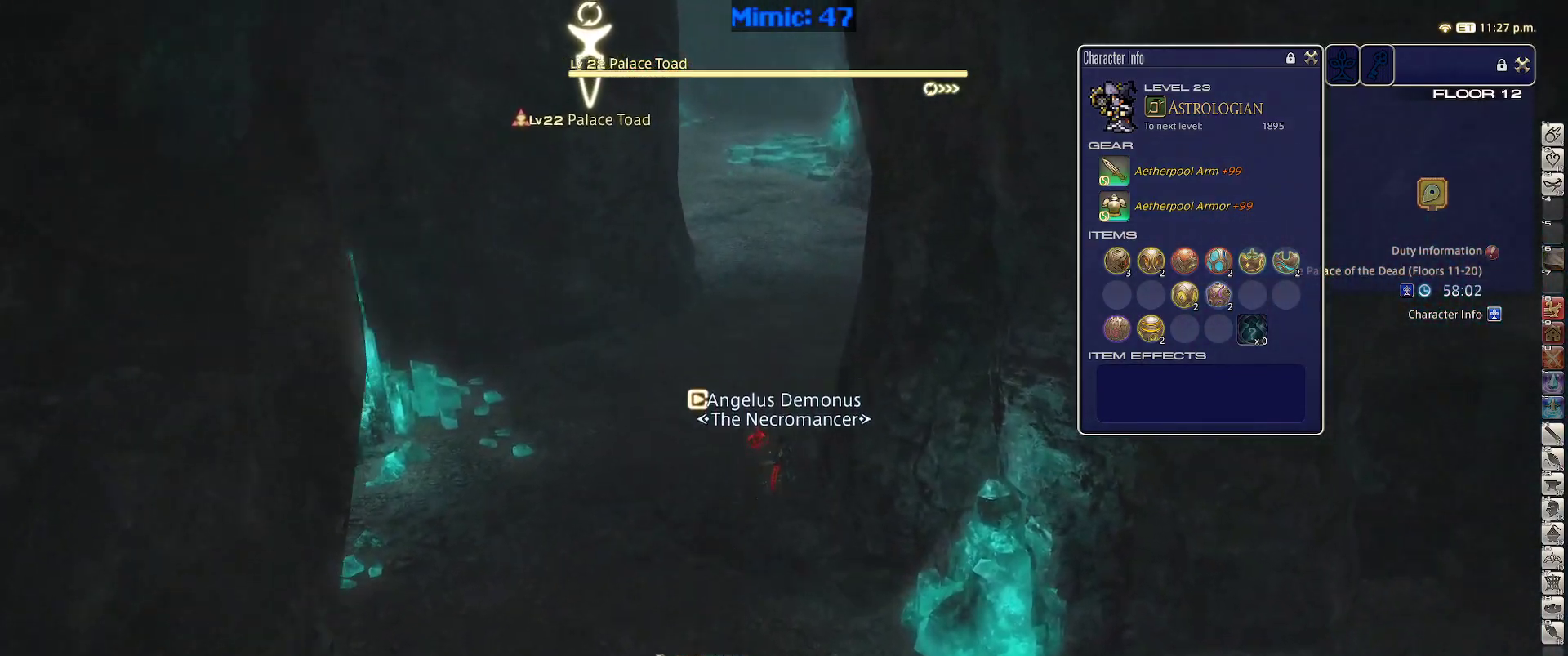
{"keys": ["w"], "events": [[17, "rbracket", "down"], [67, "rbracket", "up"], [150, "minus", "down"], [200, "minus", "up"], [200, "space", "down"], [350, "space", "up"]]}
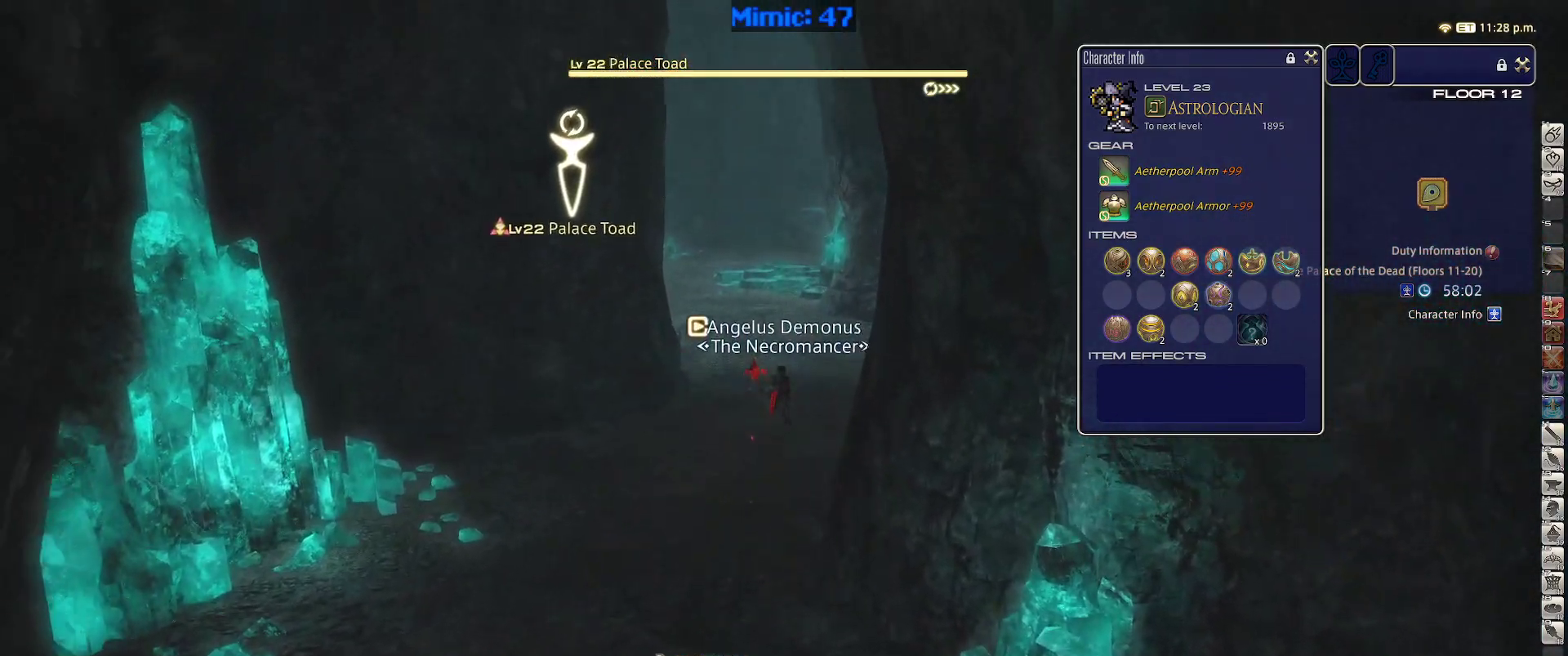
{"keys": ["p", "w"], "events": [[400, "p", "down"]]}
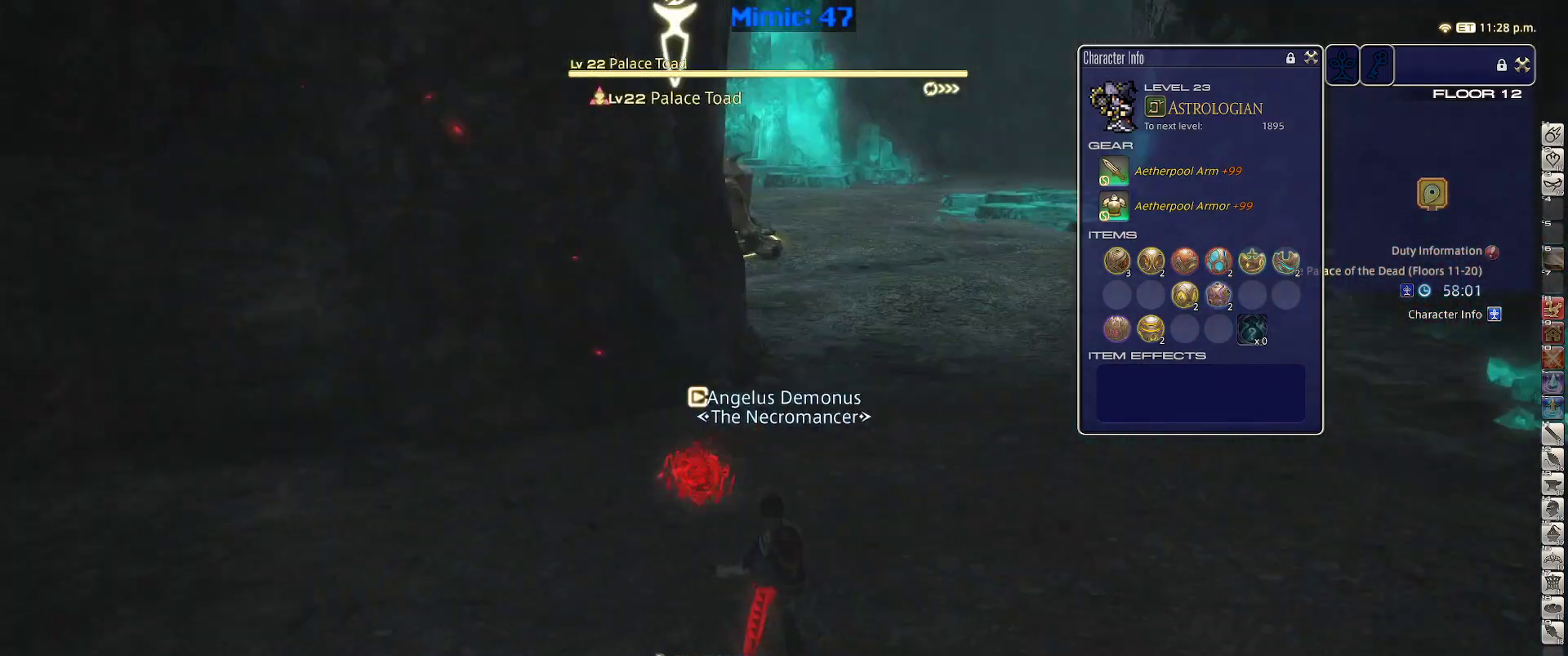
{"keys": ["alt_r", "d", "q", "w"], "events": [[83, "d", "down"], [150, "space", "down"], [233, "space", "up"], [283, "p", "up"], [333, "alt_r", "down"], [417, "q", "down"]]}
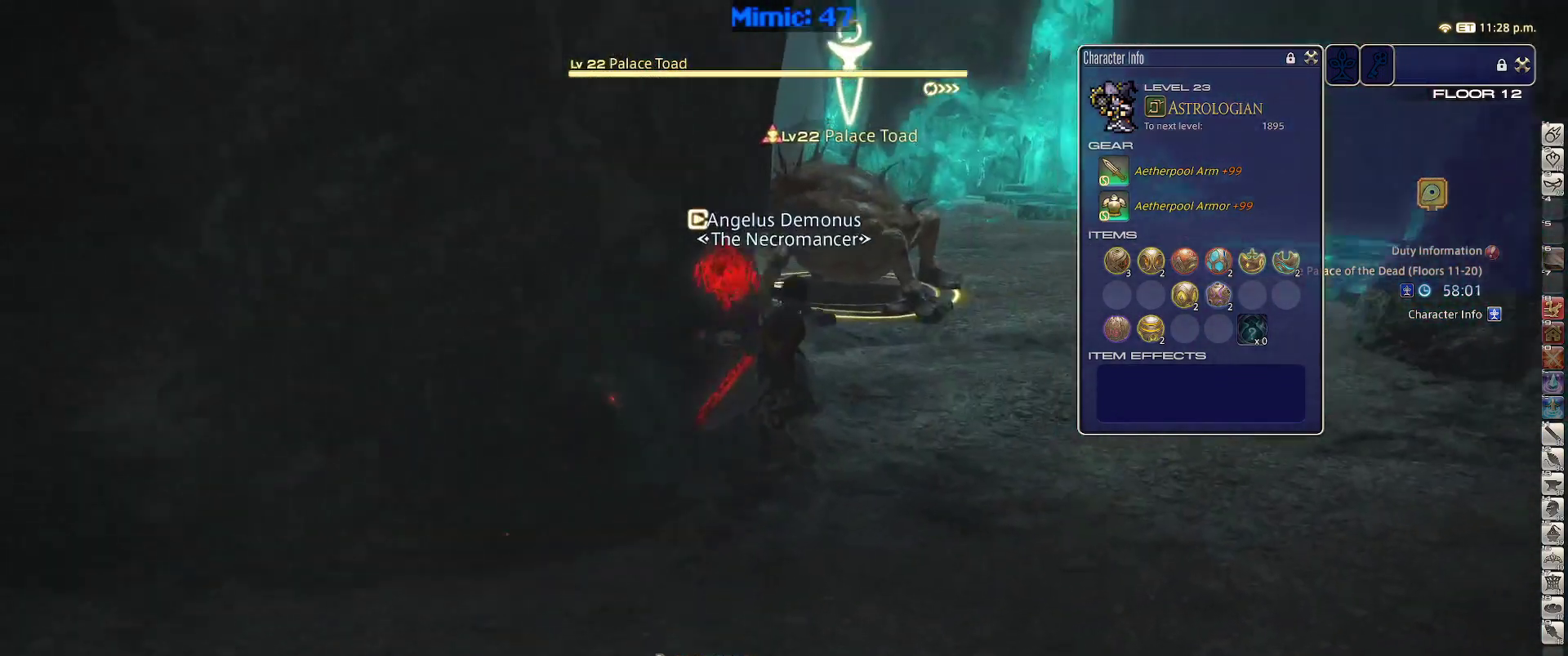
{"keys": ["d", "w"], "events": [[17, "q", "up"], [67, "alt_r", "up"], [350, "p", "down"], [433, "p", "up"]]}
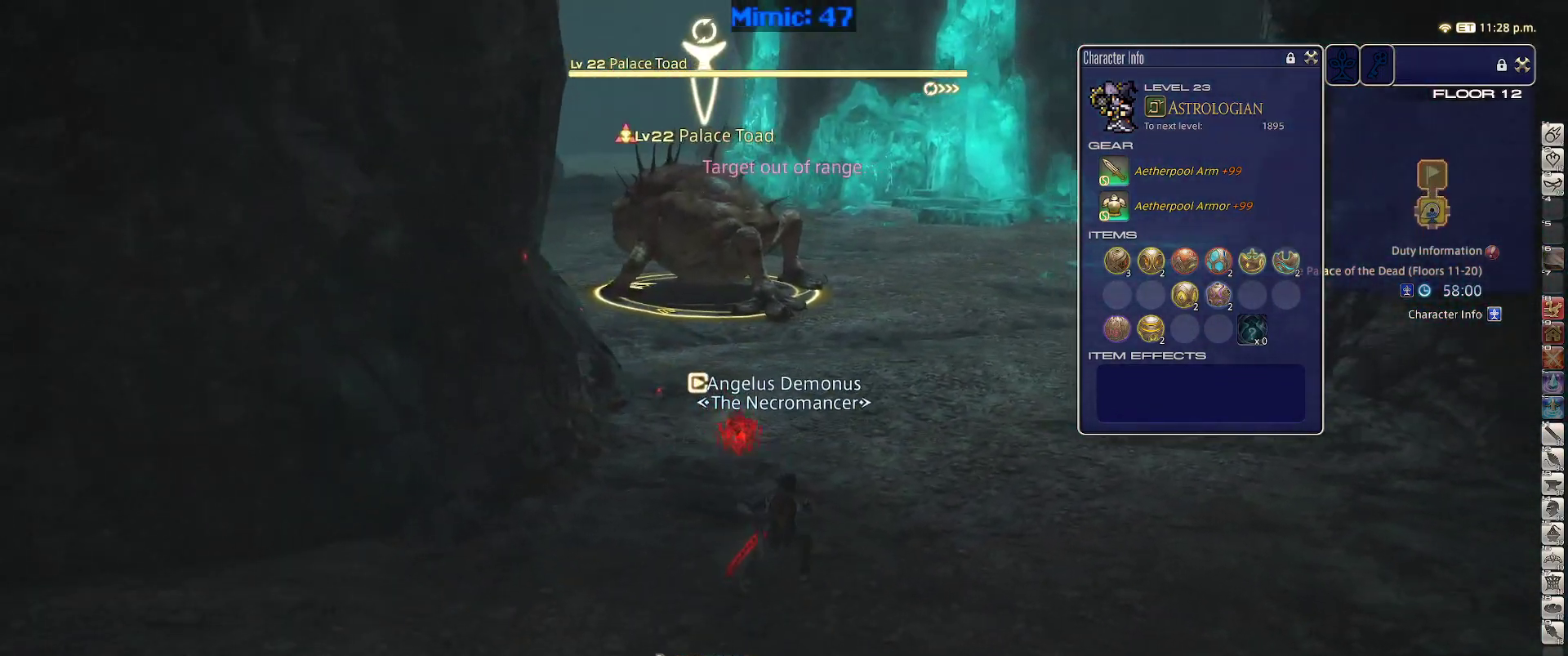
{"keys": ["rbracket"], "events": [[33, "return", "down"], [67, "d", "up"], [67, "return", "up"], [67, "w", "up"], [167, "1", "down"], [217, "1", "up"], [317, "1", "down"], [367, "rbracket", "down"], [400, "1", "up"]]}
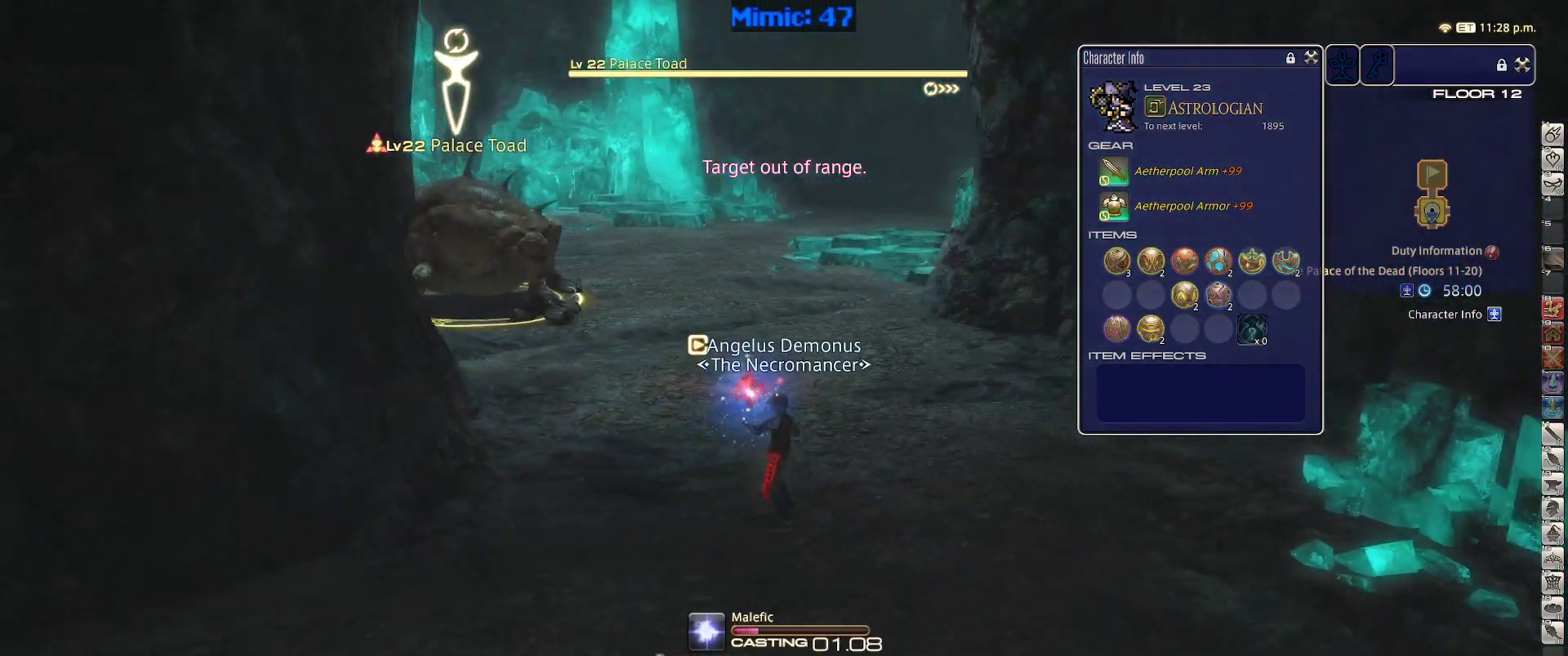
{"keys": ["p"], "events": [[417, "p", "down"], [417, "rbracket", "up"]]}
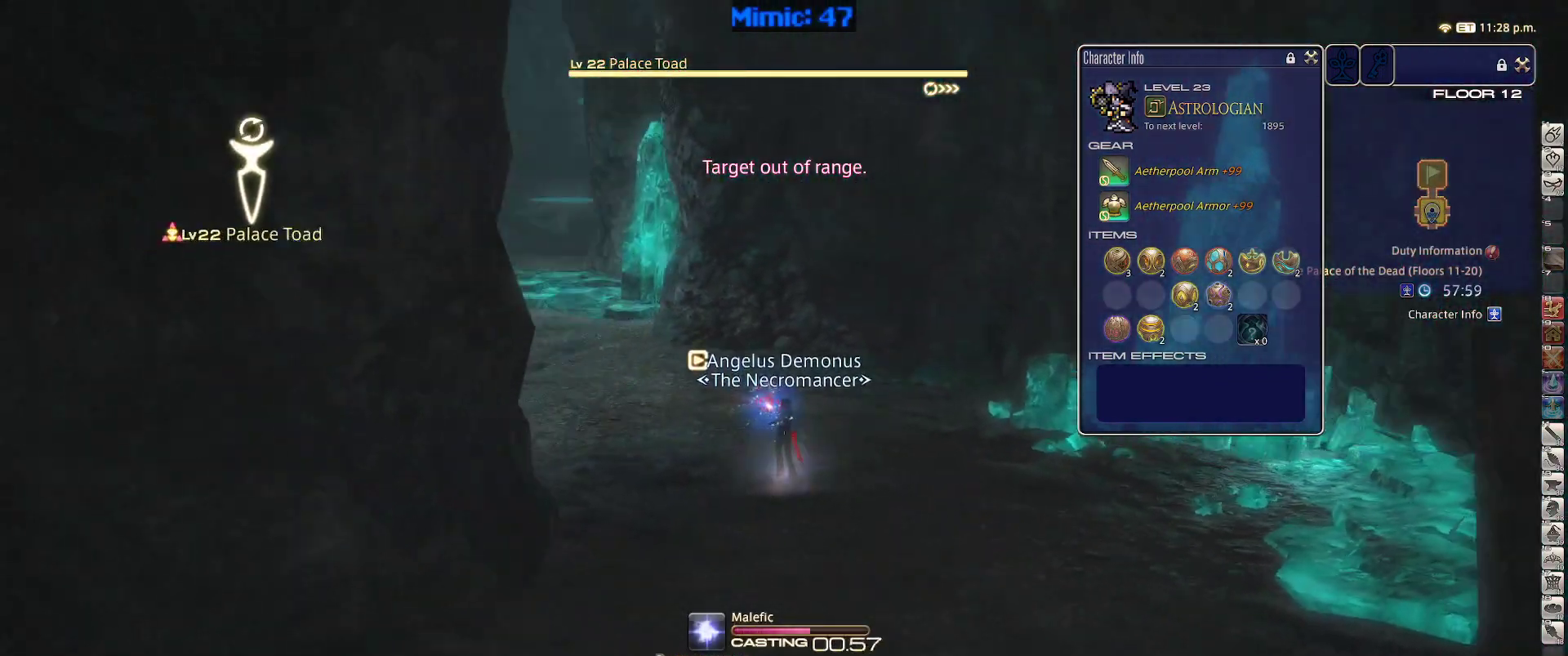
{"keys": ["p"], "events": []}